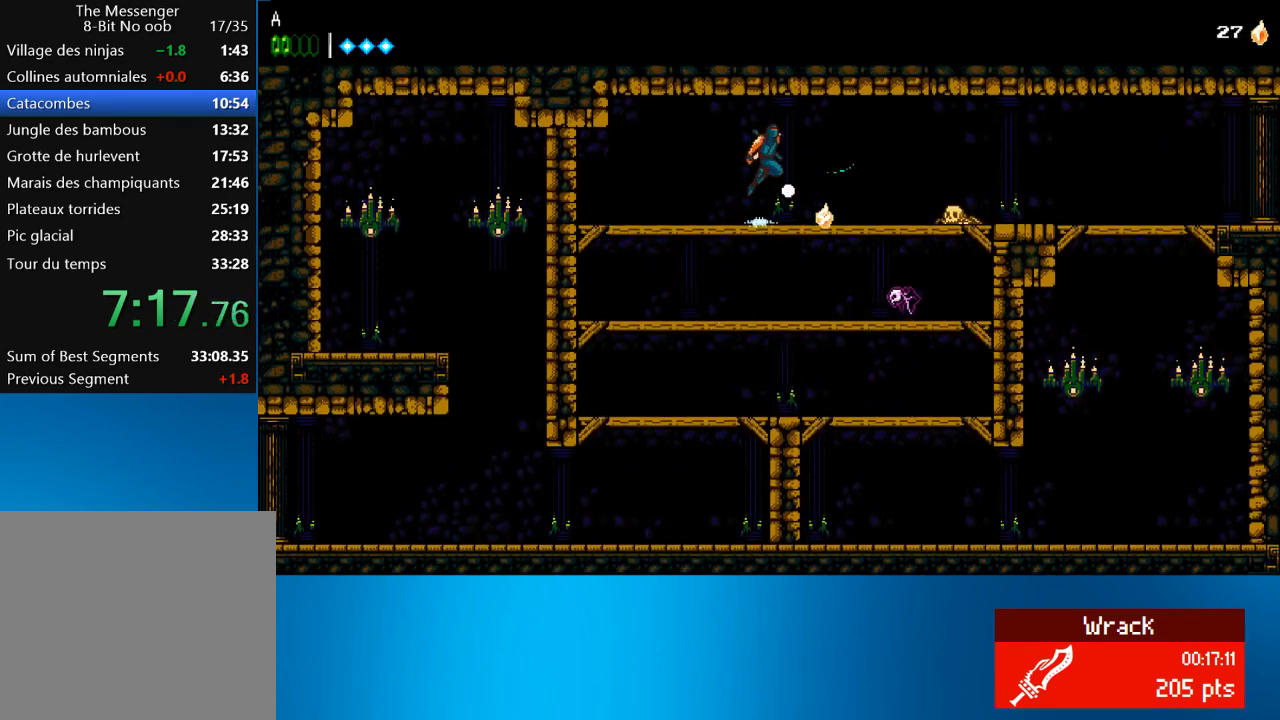
Gameplay with a controller (PlayStation layout); each line is a JSON object with the inputs held at the frame after it. "events" lists button and stick changes between this image and that frame as [ms after this image, input, new state], when the widget could be followed in between. Not read: L3 R3 right_stick.
{"buttons": ["SQUARE", "DPAD_DOWN", "DPAD_RIGHT"], "left_stick": "center", "events": [[67, "SQUARE", "down"], [100, "CROSS", "up"], [233, "SQUARE", "up"], [467, "SQUARE", "down"]]}
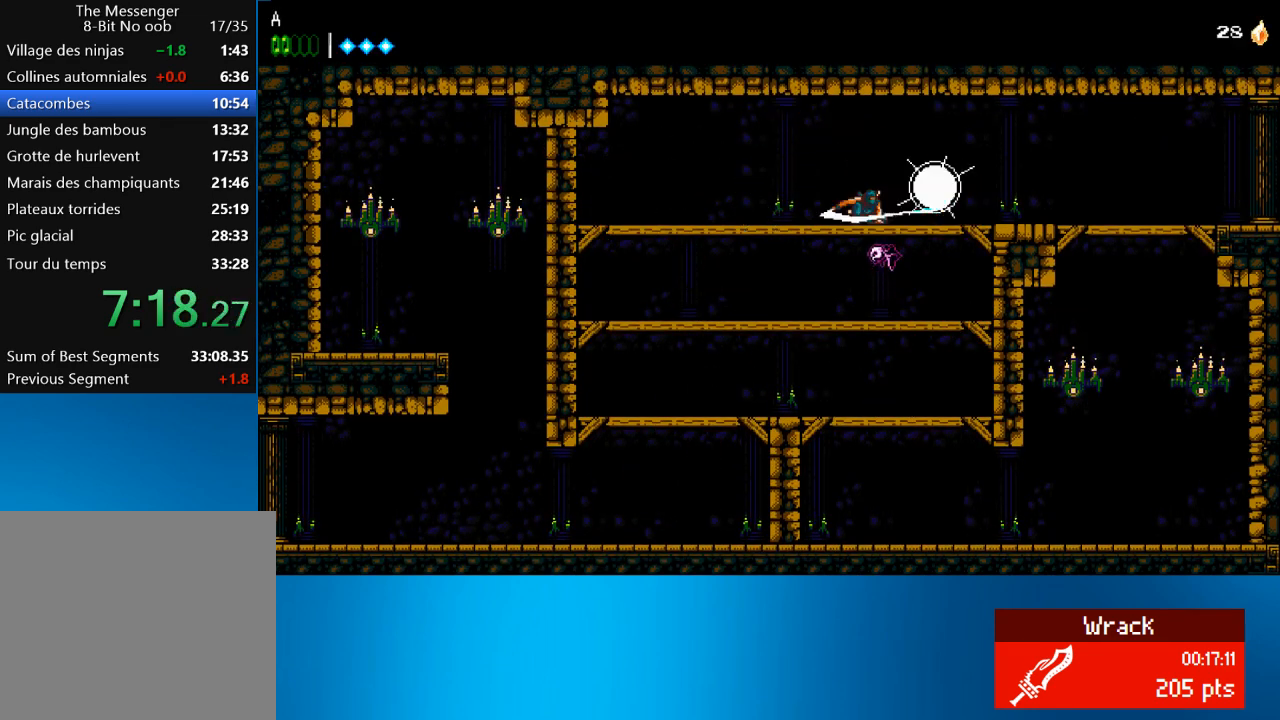
{"buttons": [], "left_stick": "center", "events": [[33, "CROSS", "down"], [100, "CROSS", "up"], [133, "DPAD_DOWN", "up"], [133, "SQUARE", "up"], [500, "DPAD_RIGHT", "up"]]}
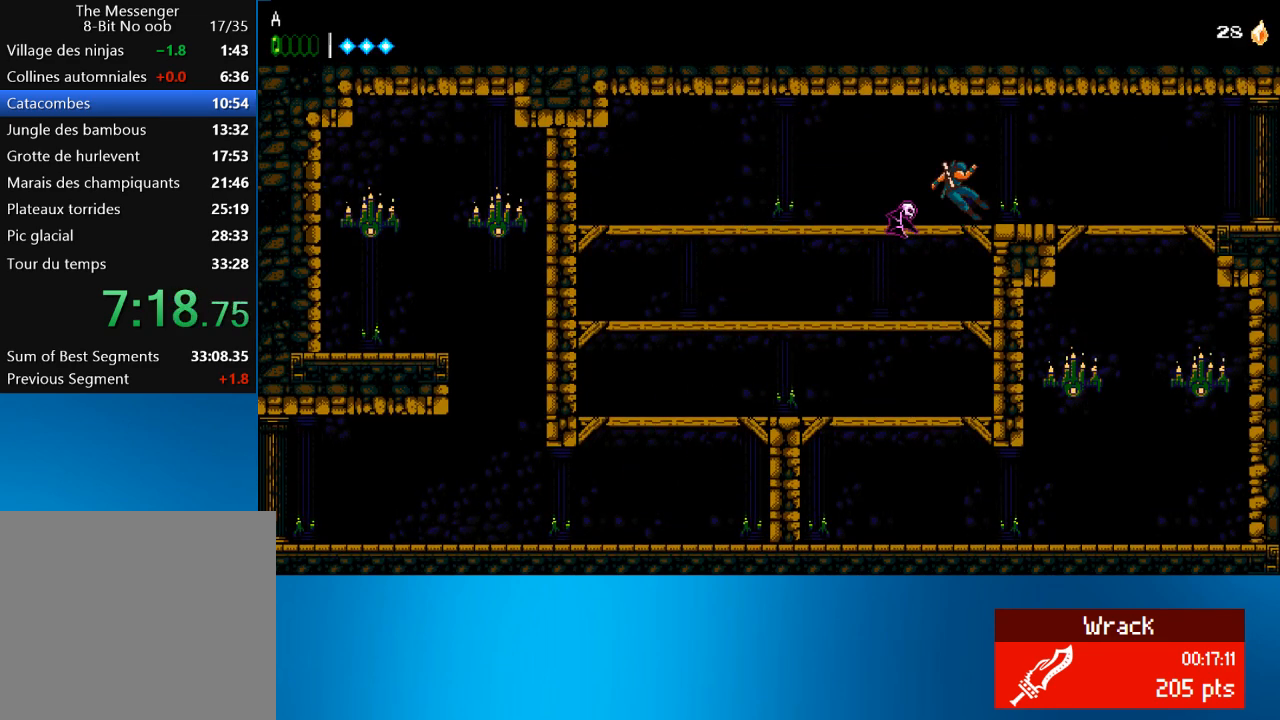
{"buttons": ["DPAD_RIGHT"], "left_stick": "center", "events": [[67, "DPAD_LEFT", "down"], [133, "SQUARE", "down"], [200, "DPAD_LEFT", "up"], [217, "SQUARE", "up"], [333, "DPAD_RIGHT", "down"], [367, "SQUARE", "down"], [467, "SQUARE", "up"]]}
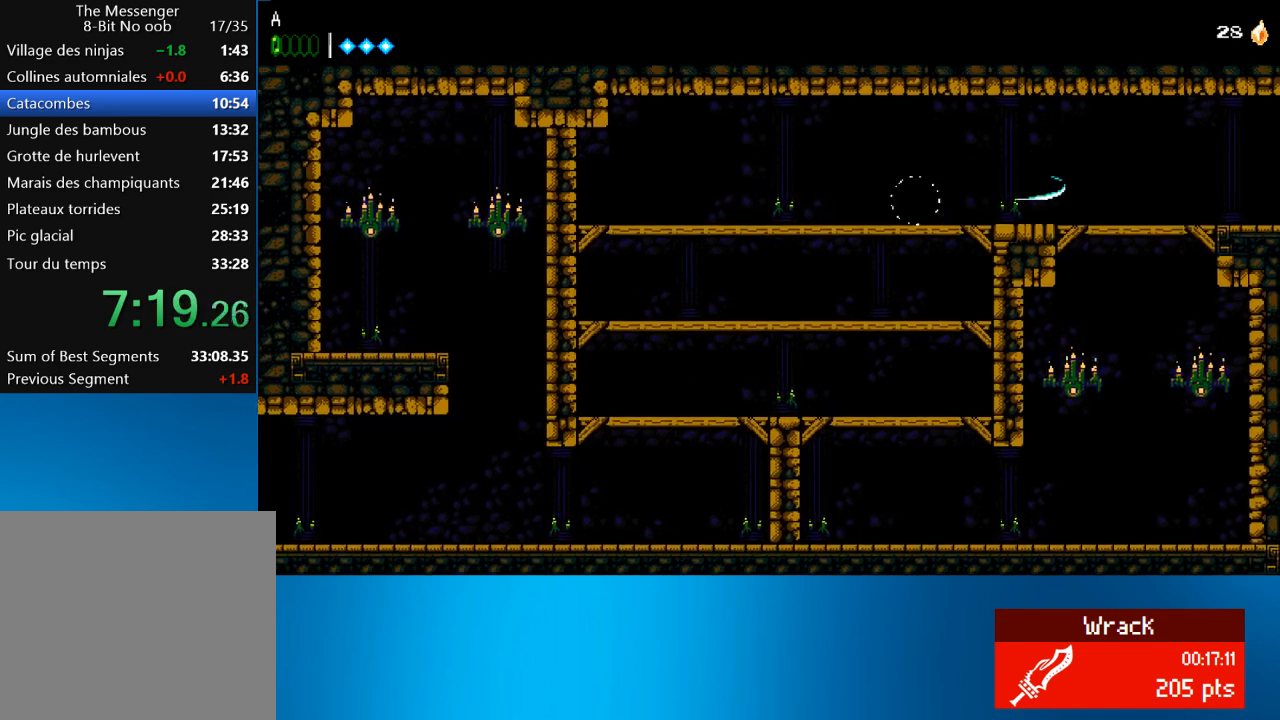
{"buttons": ["DPAD_RIGHT"], "left_stick": "center", "events": []}
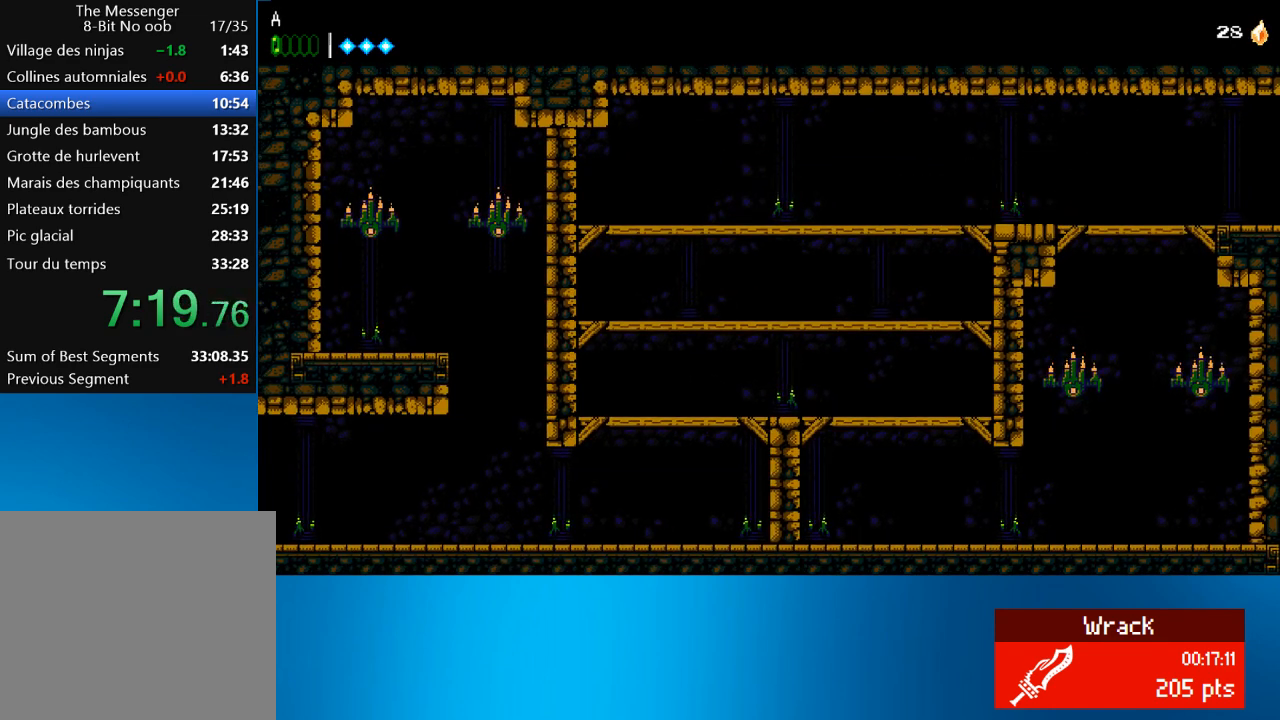
{"buttons": ["DPAD_RIGHT"], "left_stick": "center", "events": []}
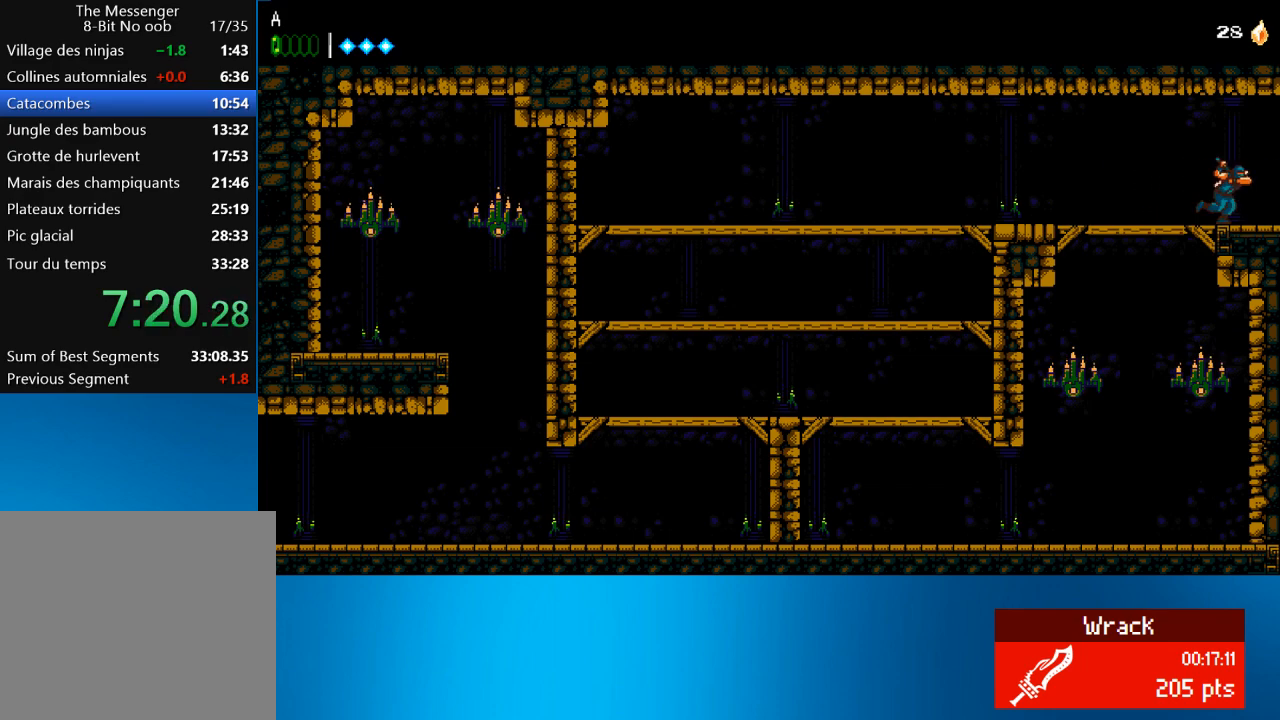
{"buttons": ["DPAD_RIGHT"], "left_stick": "center", "events": []}
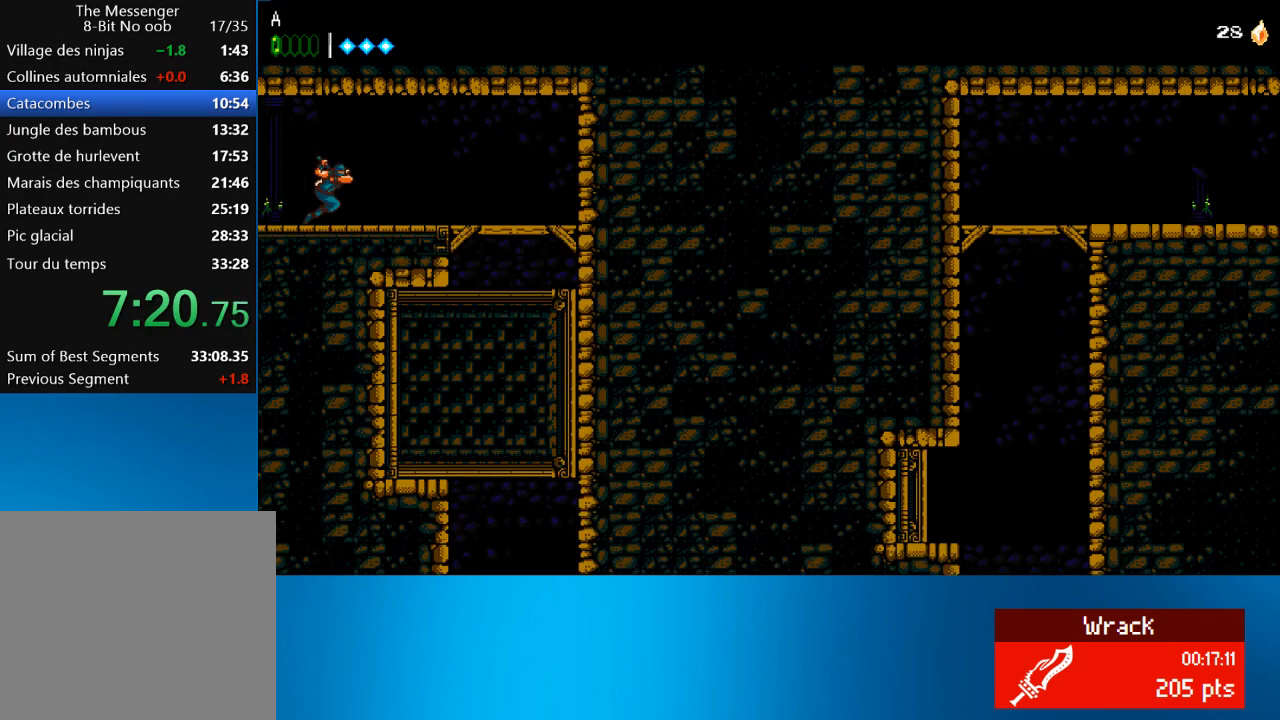
{"buttons": ["DPAD_RIGHT"], "left_stick": "center", "events": []}
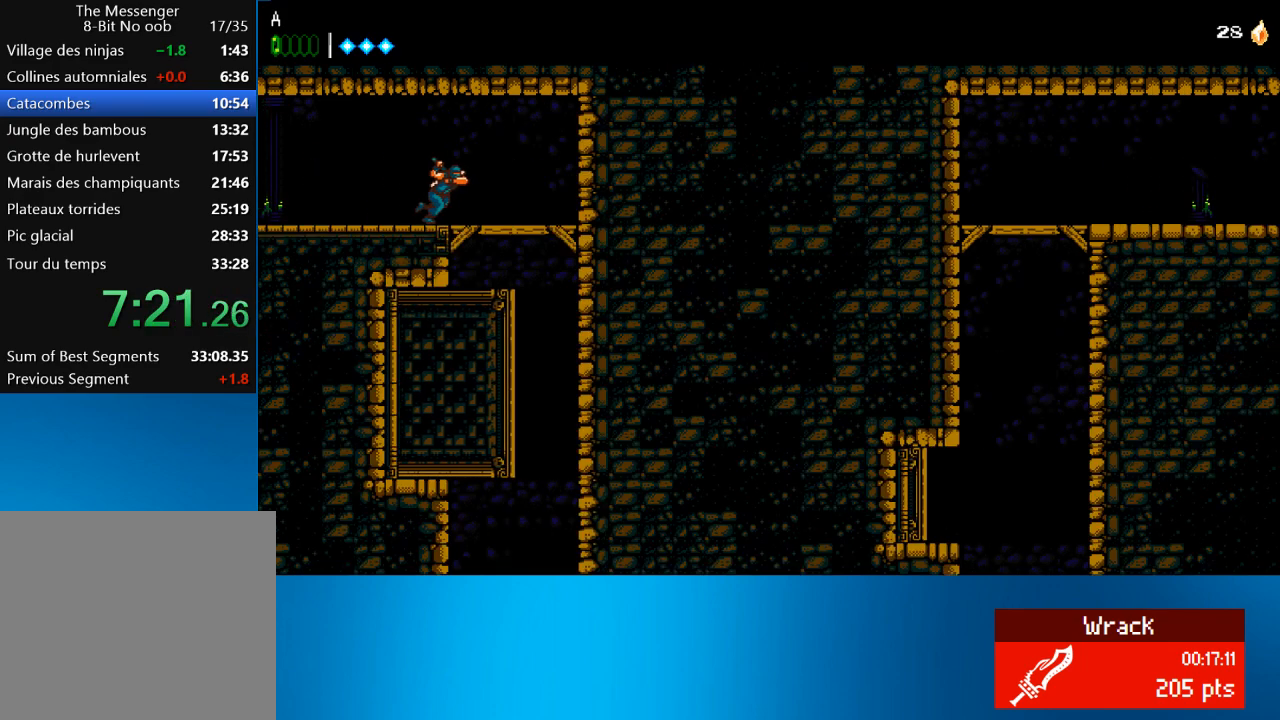
{"buttons": [], "left_stick": "center", "events": [[167, "DPAD_DOWN", "down"], [200, "CROSS", "down"], [200, "DPAD_RIGHT", "up"], [283, "CROSS", "up"], [333, "DPAD_DOWN", "up"]]}
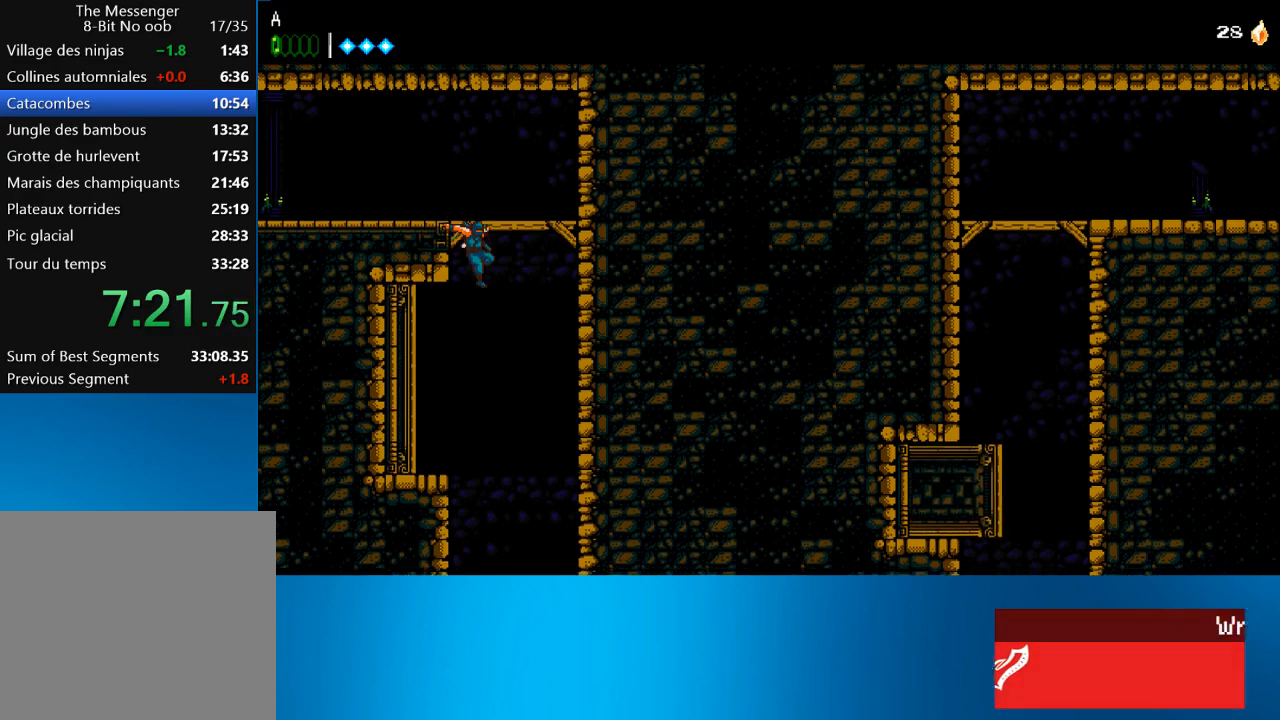
{"buttons": [], "left_stick": "center", "events": [[183, "DPAD_RIGHT", "down"], [333, "DPAD_RIGHT", "up"]]}
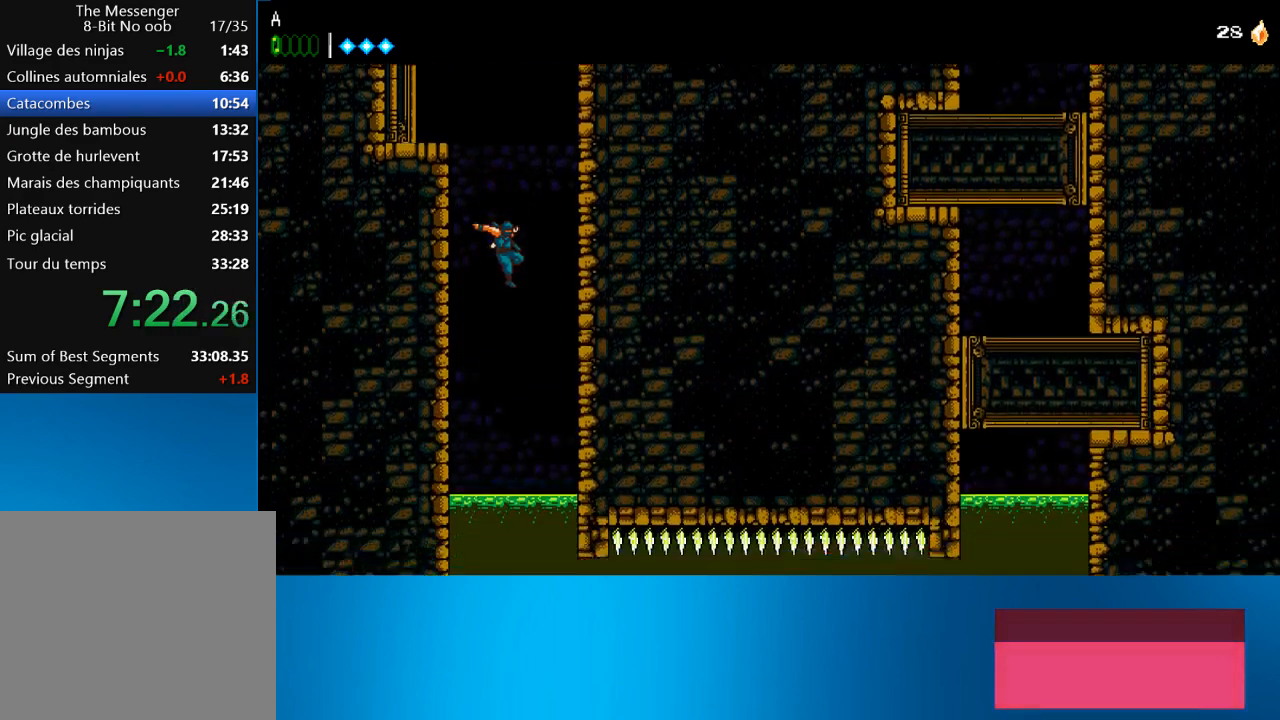
{"buttons": ["DPAD_DOWN", "DPAD_RIGHT"], "left_stick": "center", "events": [[300, "DPAD_DOWN", "down"], [333, "DPAD_RIGHT", "down"]]}
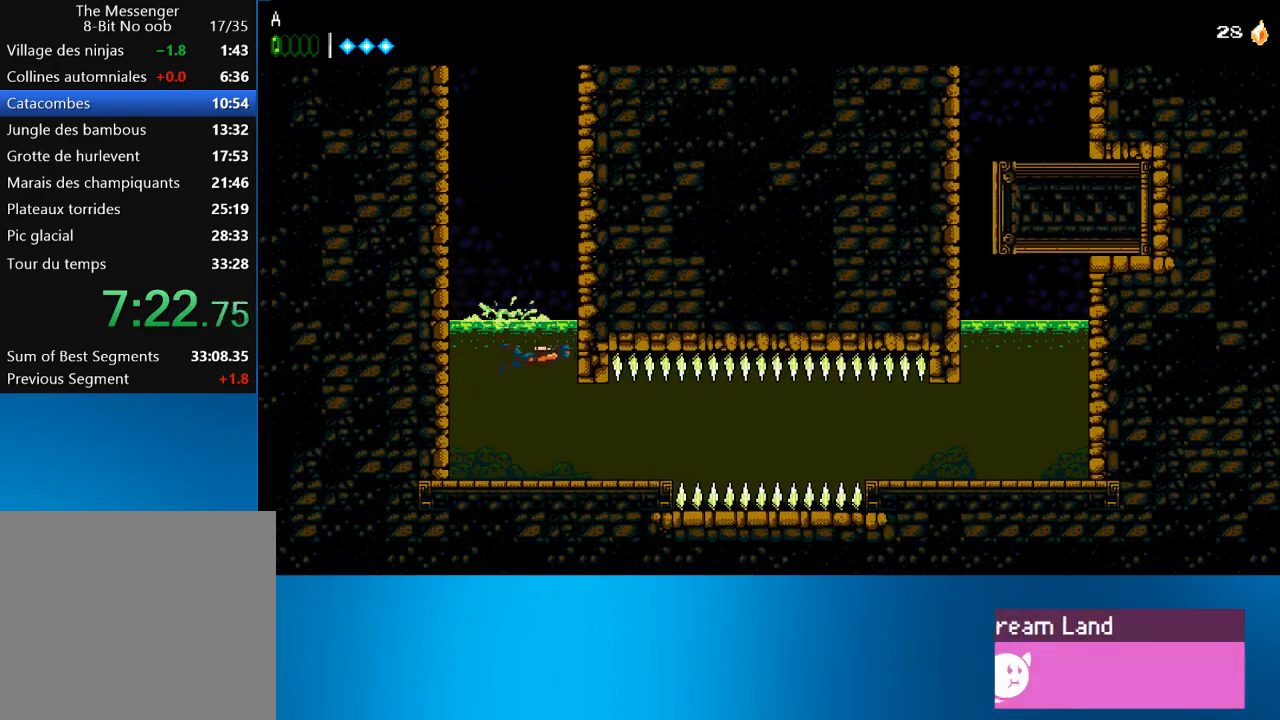
{"buttons": ["DPAD_RIGHT"], "left_stick": "center", "events": [[400, "DPAD_DOWN", "up"]]}
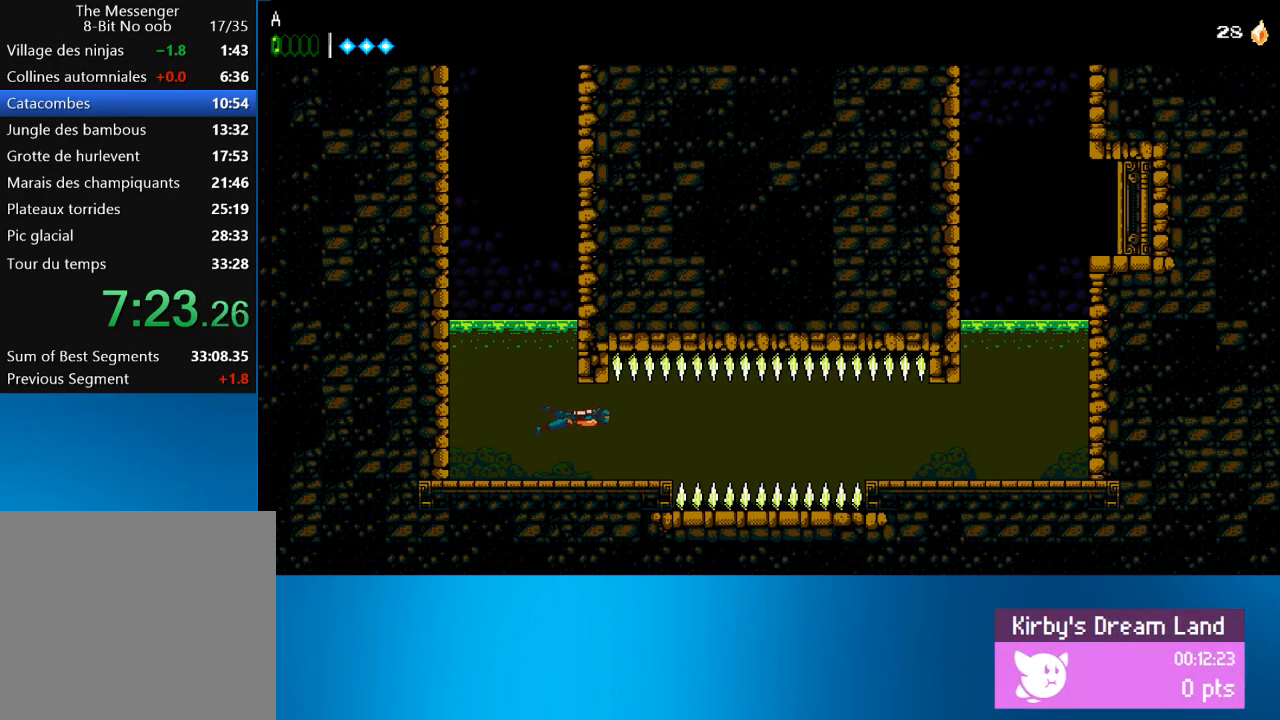
{"buttons": ["DPAD_RIGHT"], "left_stick": "center", "events": []}
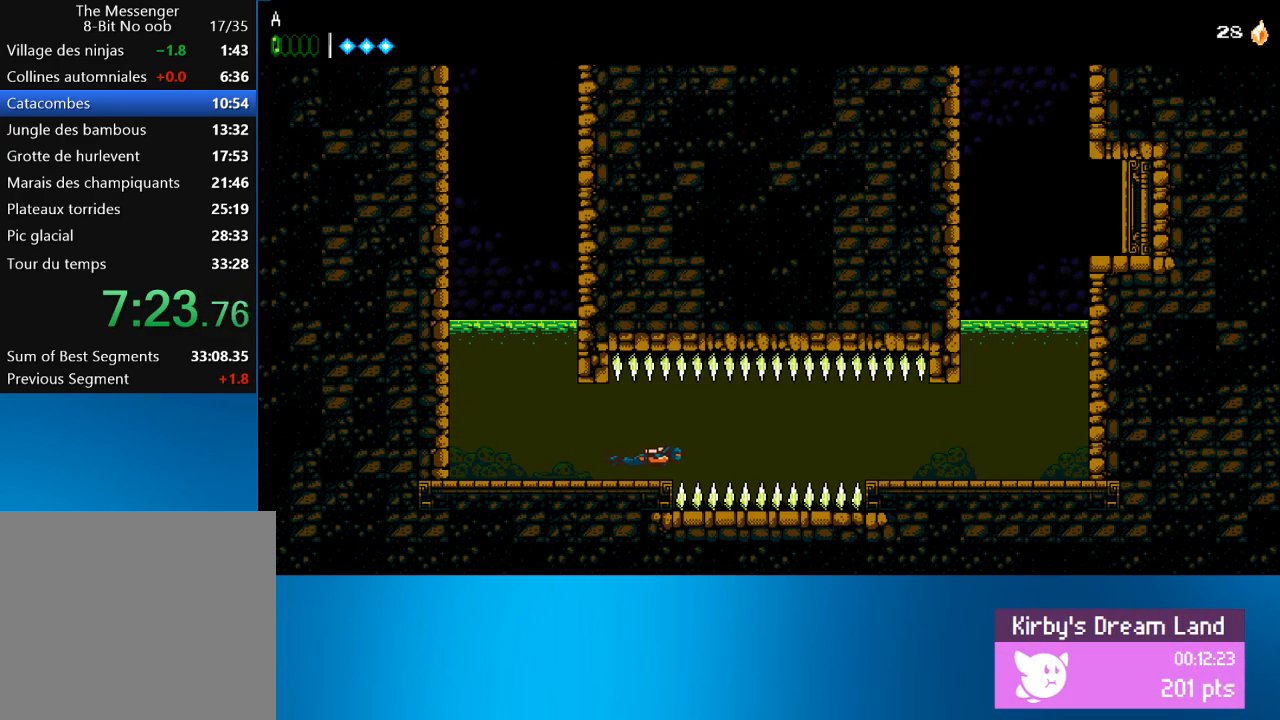
{"buttons": ["DPAD_RIGHT"], "left_stick": "center", "events": [[167, "CROSS", "down"], [267, "CROSS", "up"]]}
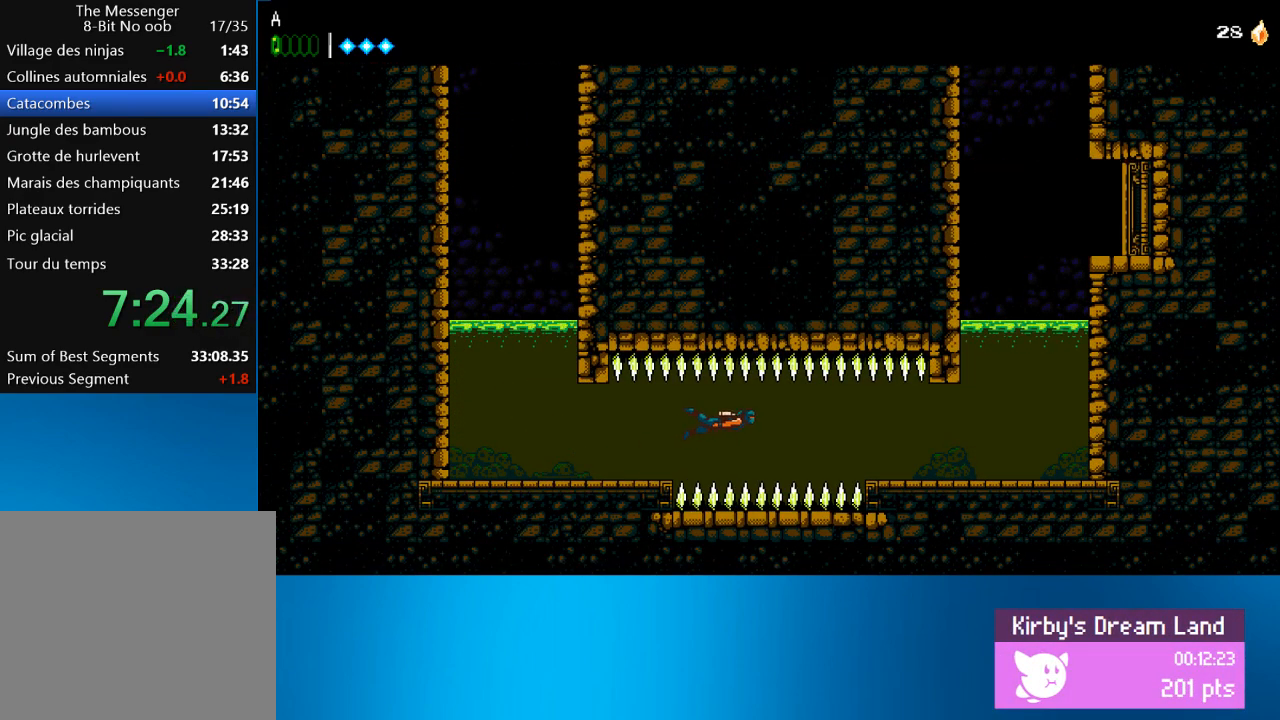
{"buttons": ["DPAD_RIGHT"], "left_stick": "center", "events": []}
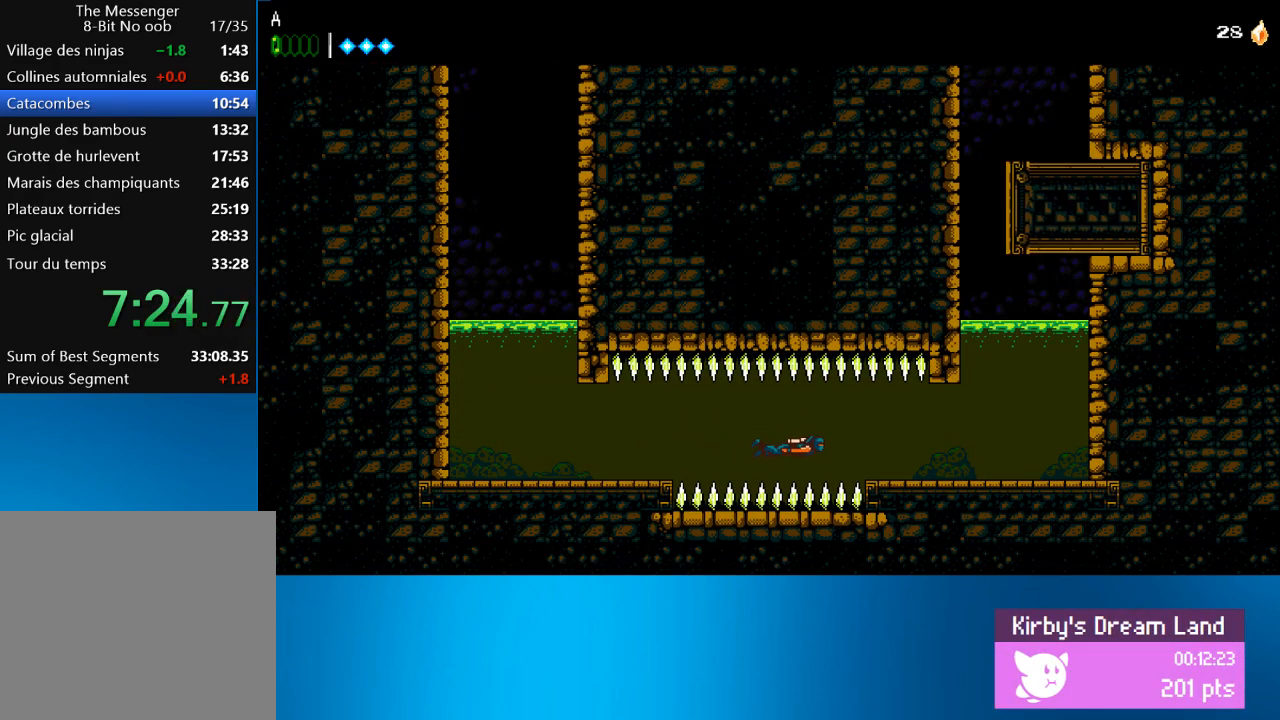
{"buttons": ["DPAD_RIGHT"], "left_stick": "center", "events": [[167, "CROSS", "down"], [267, "CROSS", "up"]]}
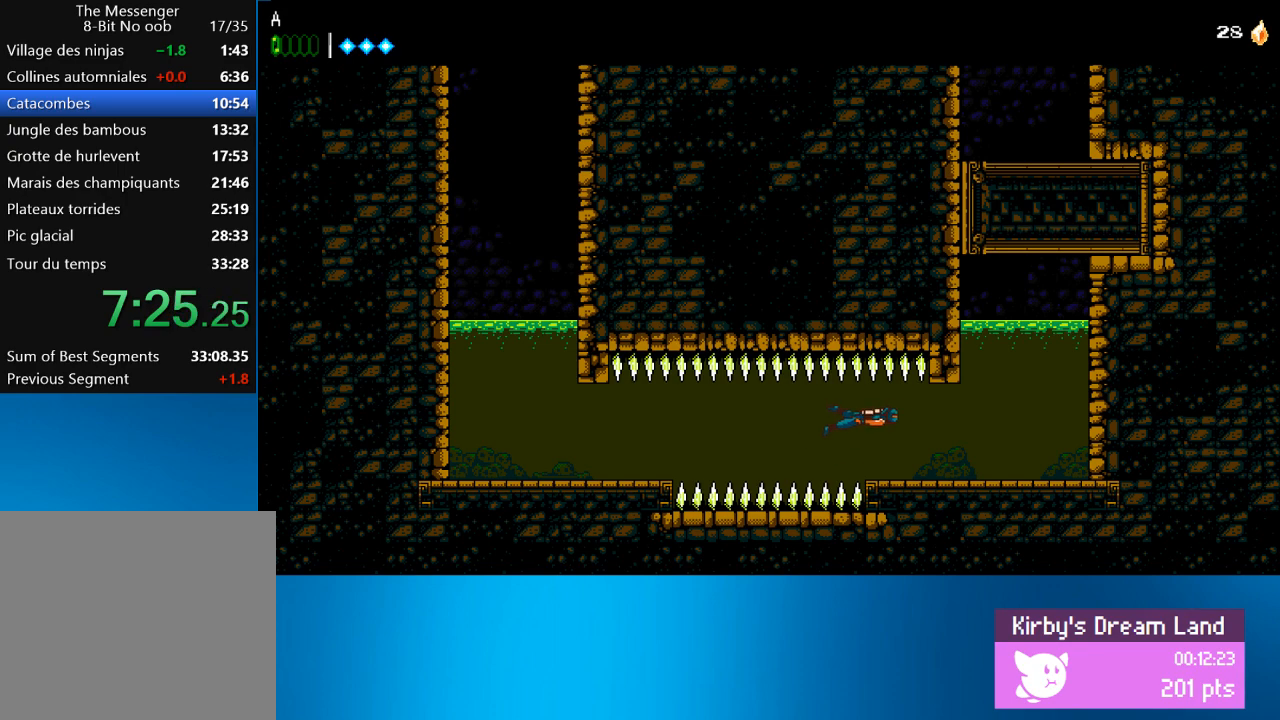
{"buttons": ["CROSS", "DPAD_RIGHT"], "left_stick": "center", "events": [[467, "CROSS", "down"]]}
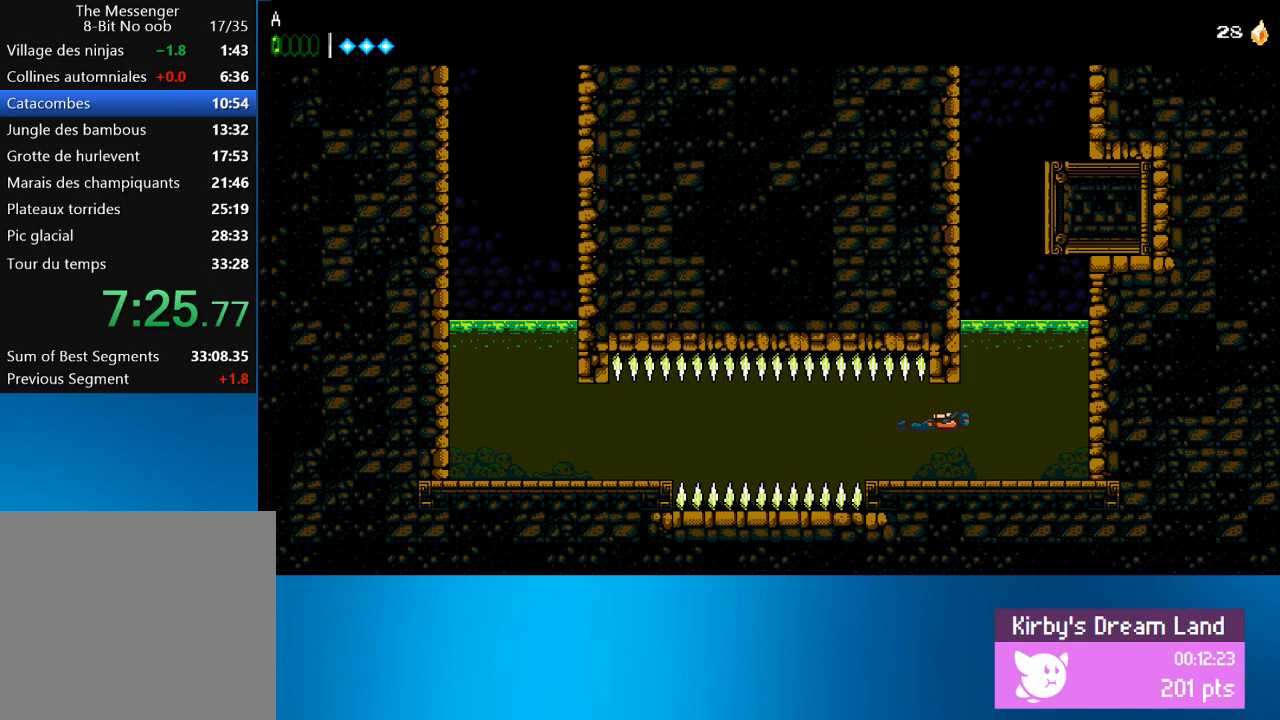
{"buttons": ["CROSS", "DPAD_UP", "DPAD_RIGHT"], "left_stick": "center", "events": [[33, "CROSS", "up"], [233, "CROSS", "down"], [367, "CROSS", "up"], [367, "DPAD_UP", "down"], [433, "CROSS", "down"]]}
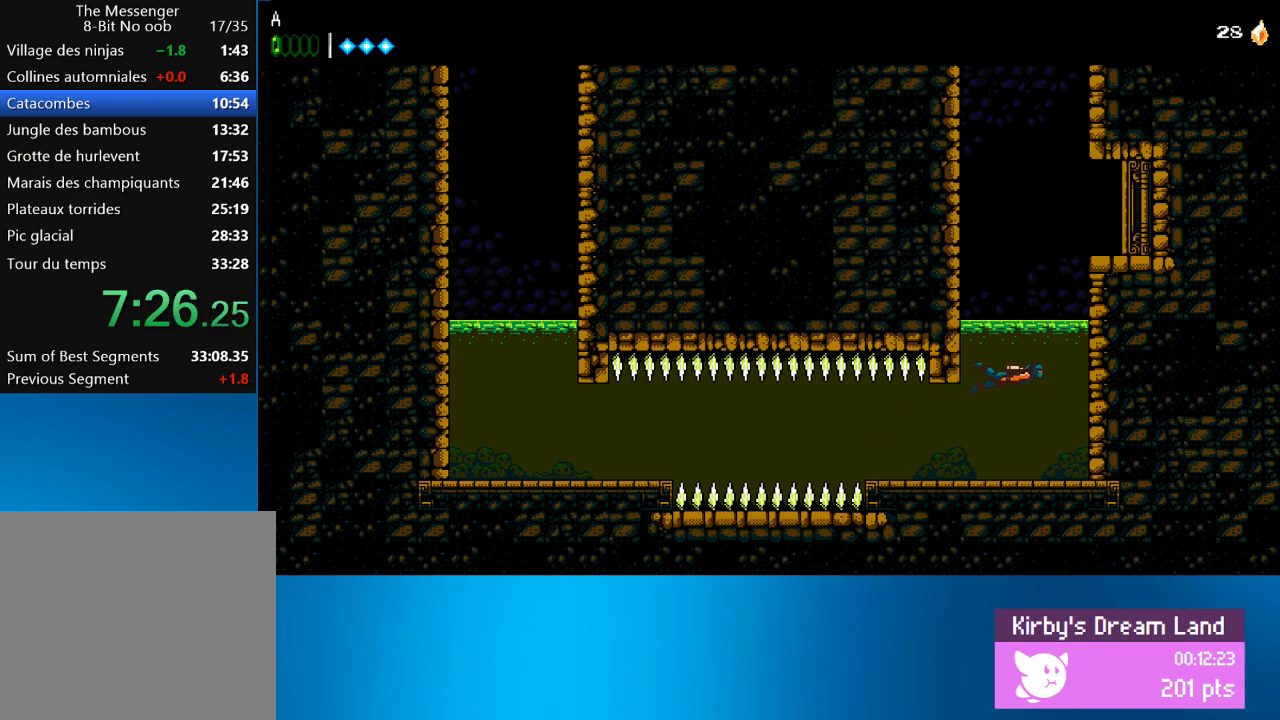
{"buttons": ["CROSS", "DPAD_UP", "DPAD_LEFT"], "left_stick": "center", "events": [[67, "CROSS", "up"], [67, "DPAD_RIGHT", "up"], [100, "CROSS", "down"], [233, "CROSS", "up"], [400, "CROSS", "down"], [433, "DPAD_LEFT", "down"]]}
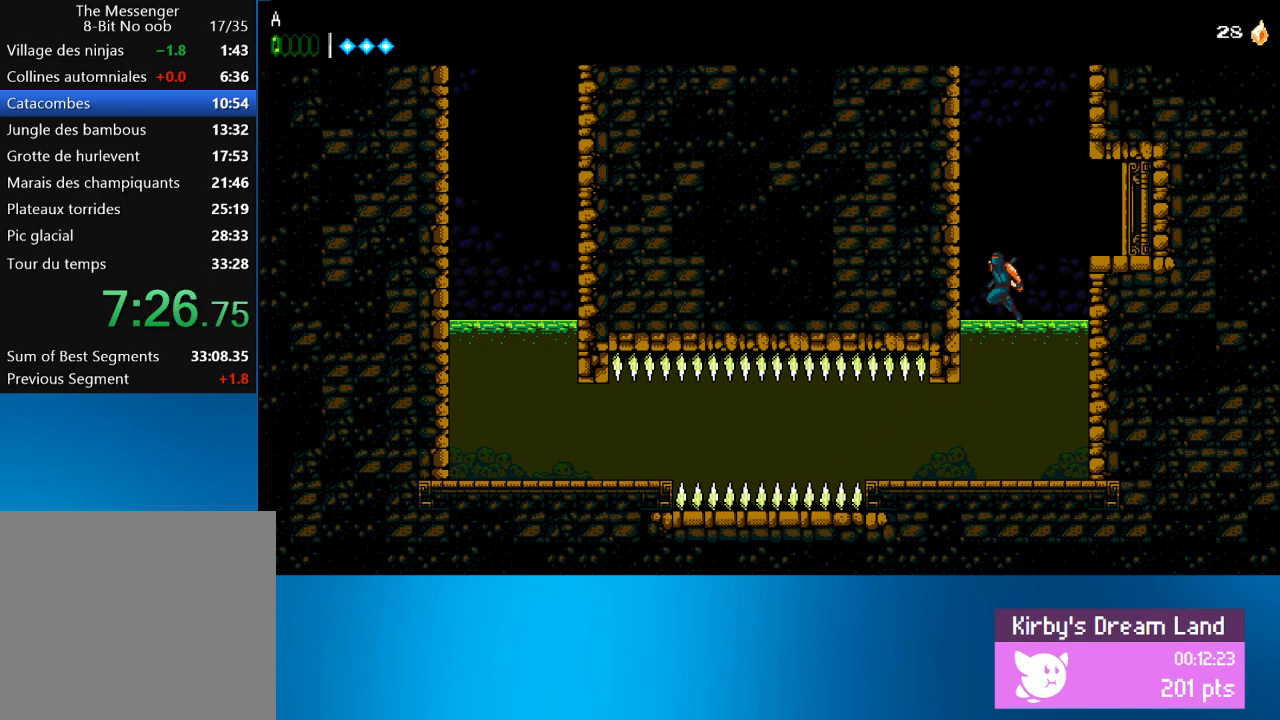
{"buttons": ["CROSS", "DPAD_RIGHT"], "left_stick": "center", "events": [[67, "DPAD_UP", "up"], [167, "CROSS", "up"], [233, "CROSS", "down"], [233, "DPAD_LEFT", "up"], [250, "DPAD_RIGHT", "down"]]}
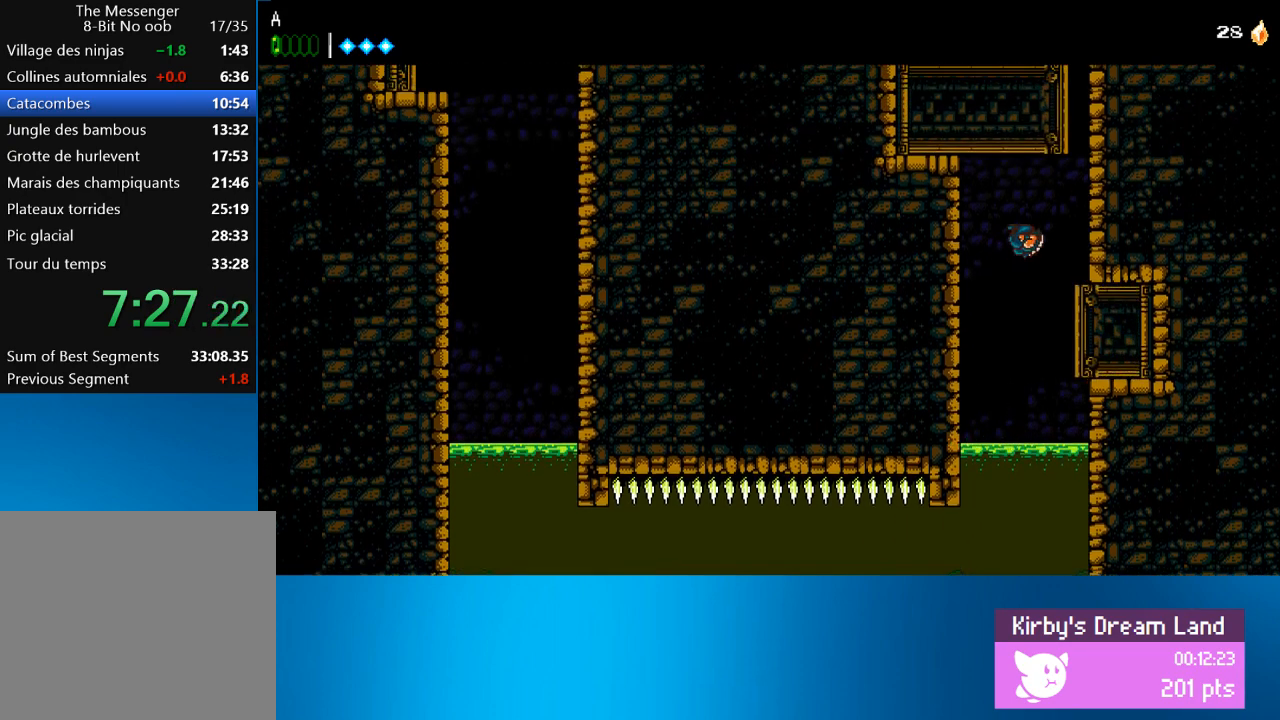
{"buttons": ["DPAD_UP", "DPAD_RIGHT"], "left_stick": "center", "events": [[167, "CROSS", "up"], [333, "CROSS", "down"], [400, "DPAD_UP", "down"], [433, "CROSS", "up"]]}
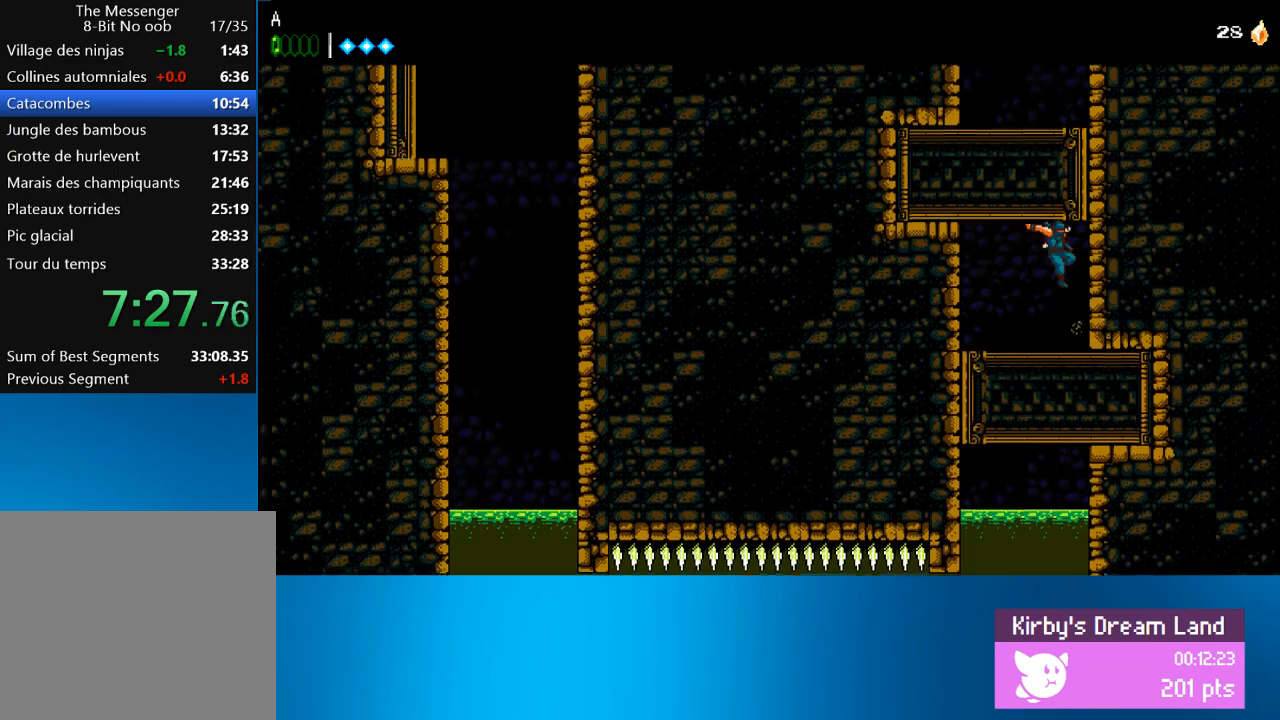
{"buttons": ["CROSS", "DPAD_RIGHT"], "left_stick": "center", "events": [[233, "CROSS", "down"], [383, "CROSS", "up"], [433, "CROSS", "down"], [433, "DPAD_UP", "up"]]}
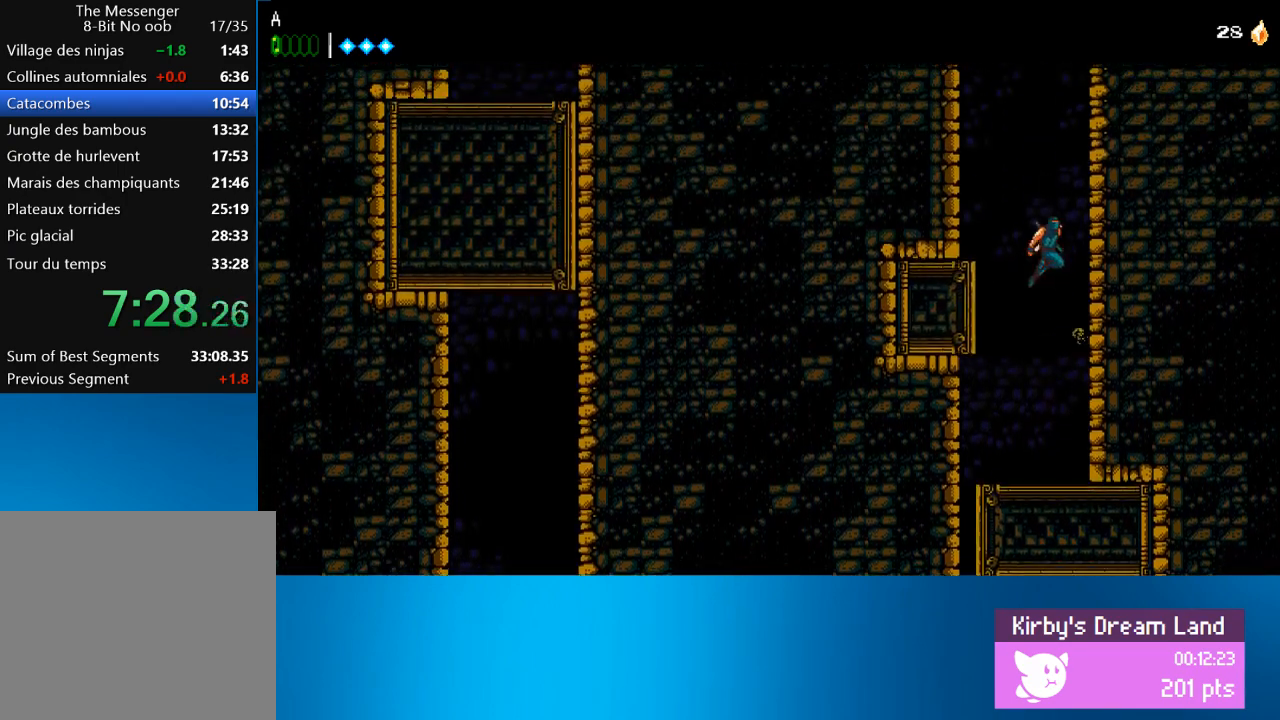
{"buttons": ["CROSS", "DPAD_RIGHT"], "left_stick": "center", "events": [[17, "CROSS", "up"], [100, "CROSS", "down"], [200, "CROSS", "up"], [267, "CROSS", "down"], [383, "CROSS", "up"], [467, "CROSS", "down"]]}
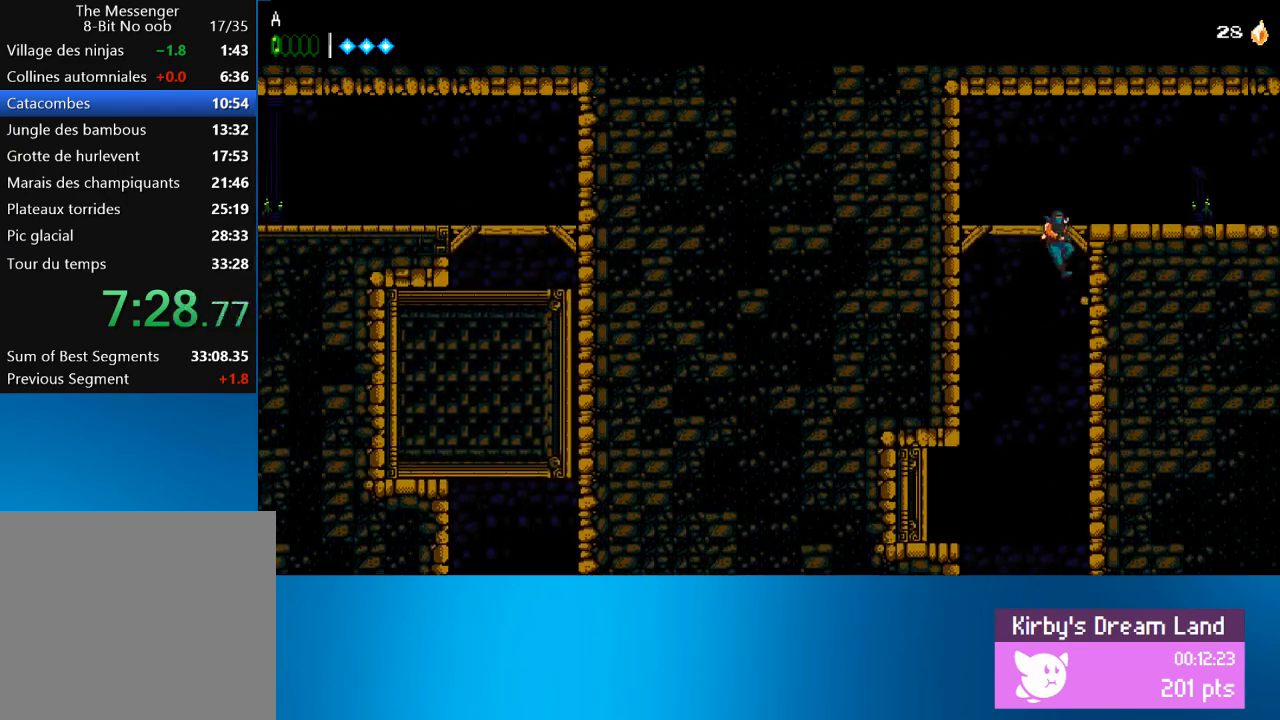
{"buttons": ["DPAD_RIGHT"], "left_stick": "center", "events": [[133, "CROSS", "up"]]}
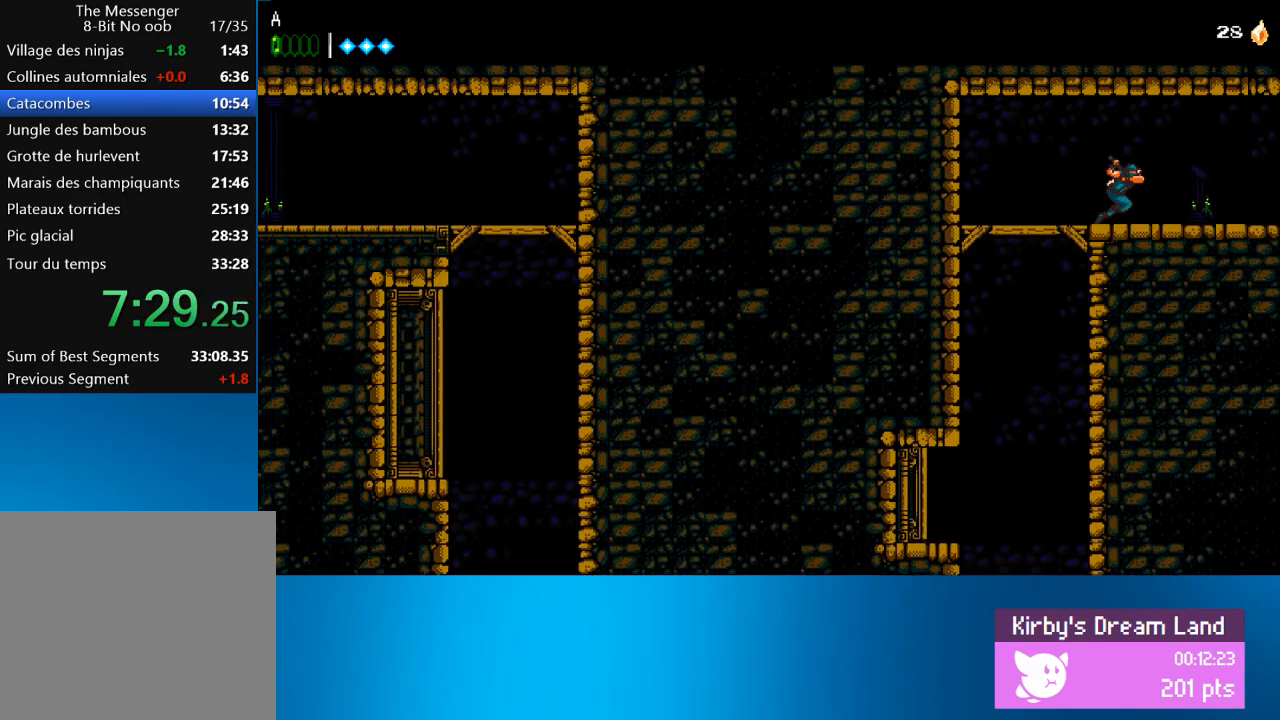
{"buttons": ["DPAD_RIGHT"], "left_stick": "center", "events": []}
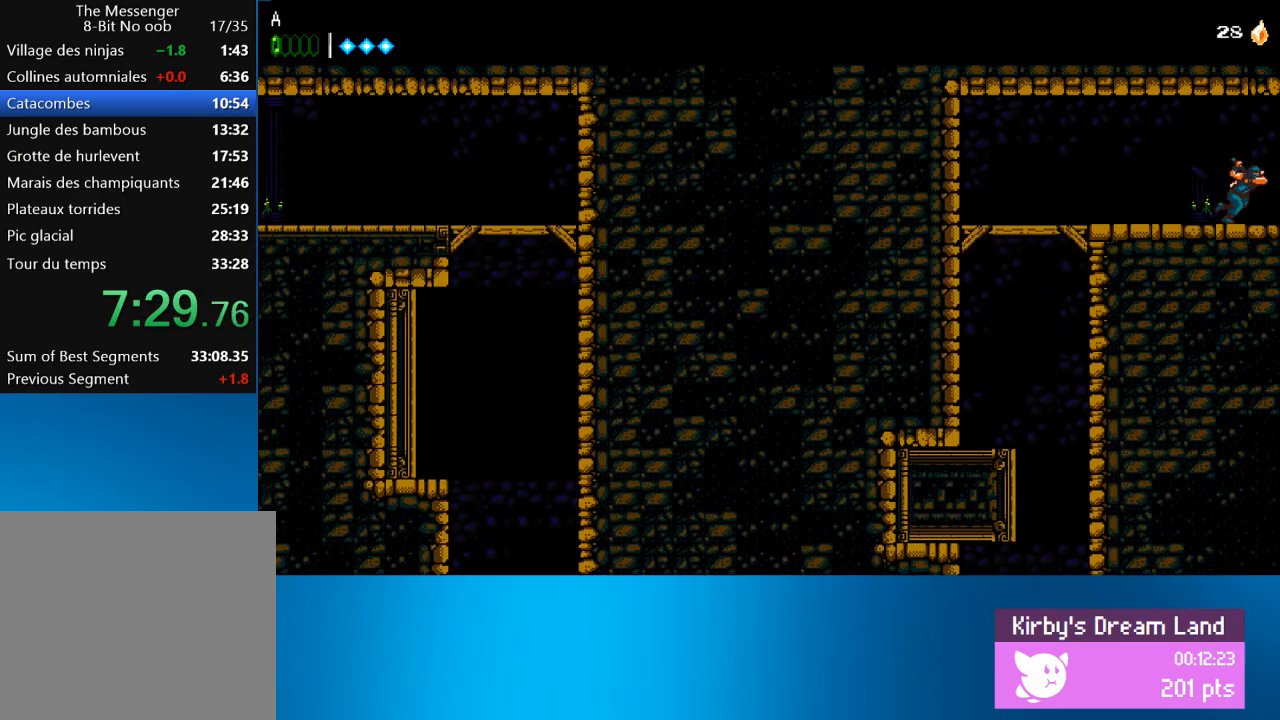
{"buttons": ["DPAD_RIGHT"], "left_stick": "center", "events": []}
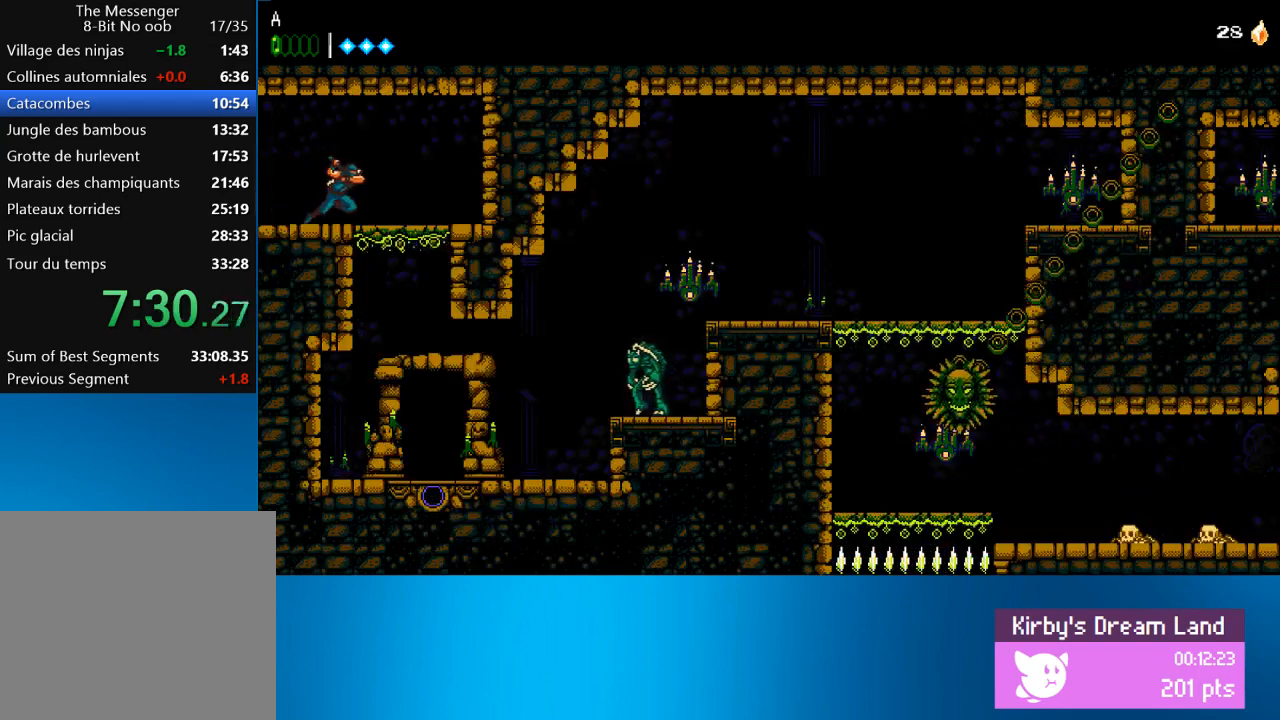
{"buttons": ["DPAD_RIGHT"], "left_stick": "center", "events": [[133, "DPAD_DOWN", "down"], [200, "CROSS", "down"], [250, "DPAD_RIGHT", "up"], [300, "CROSS", "up"], [433, "DPAD_DOWN", "up"], [467, "DPAD_RIGHT", "down"]]}
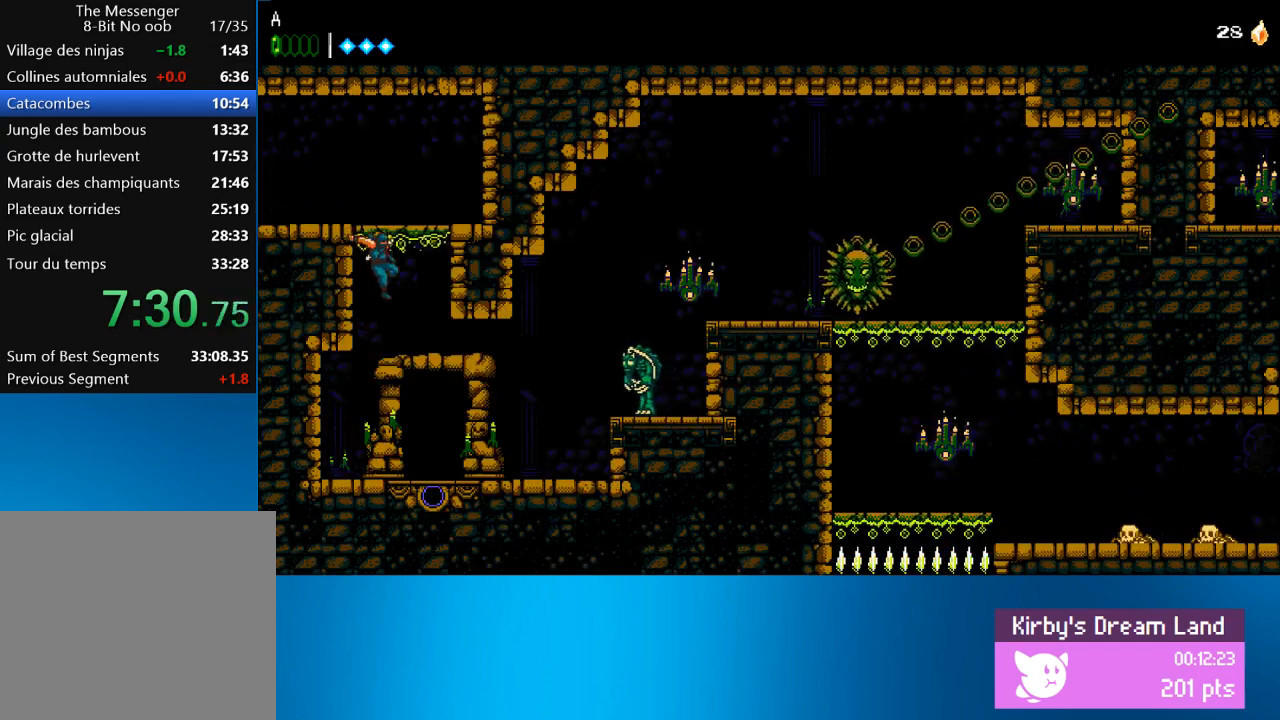
{"buttons": ["DPAD_RIGHT"], "left_stick": "center", "events": []}
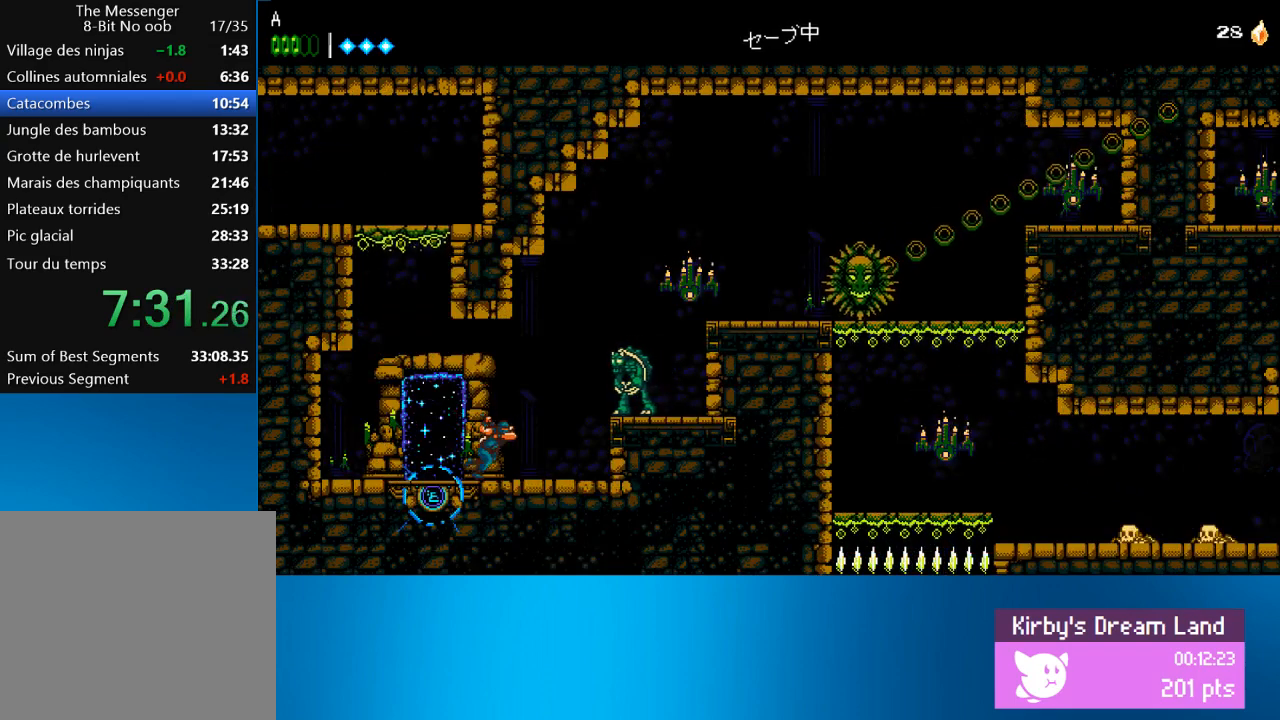
{"buttons": ["CROSS", "SQUARE", "DPAD_RIGHT"], "left_stick": "center", "events": [[133, "CROSS", "down"], [483, "SQUARE", "down"]]}
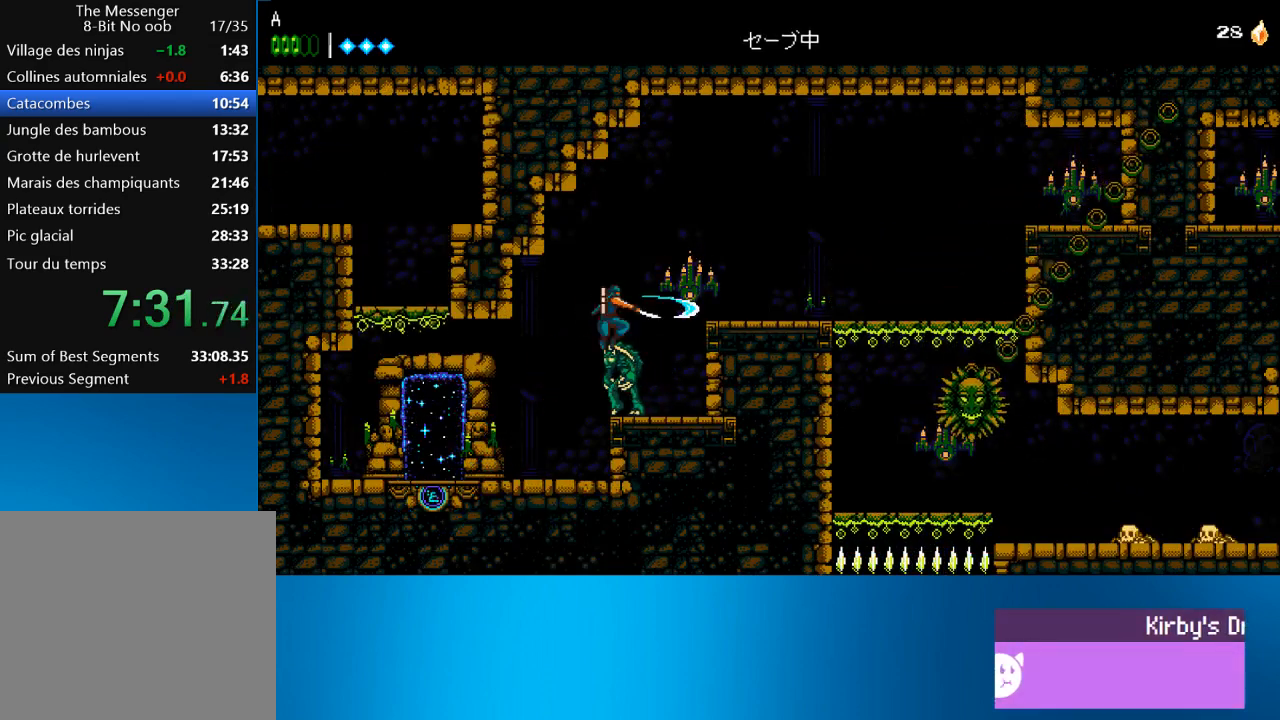
{"buttons": ["DPAD_RIGHT"], "left_stick": "center", "events": [[33, "CROSS", "up"], [100, "SQUARE", "up"], [167, "CROSS", "down"], [267, "CROSS", "up"]]}
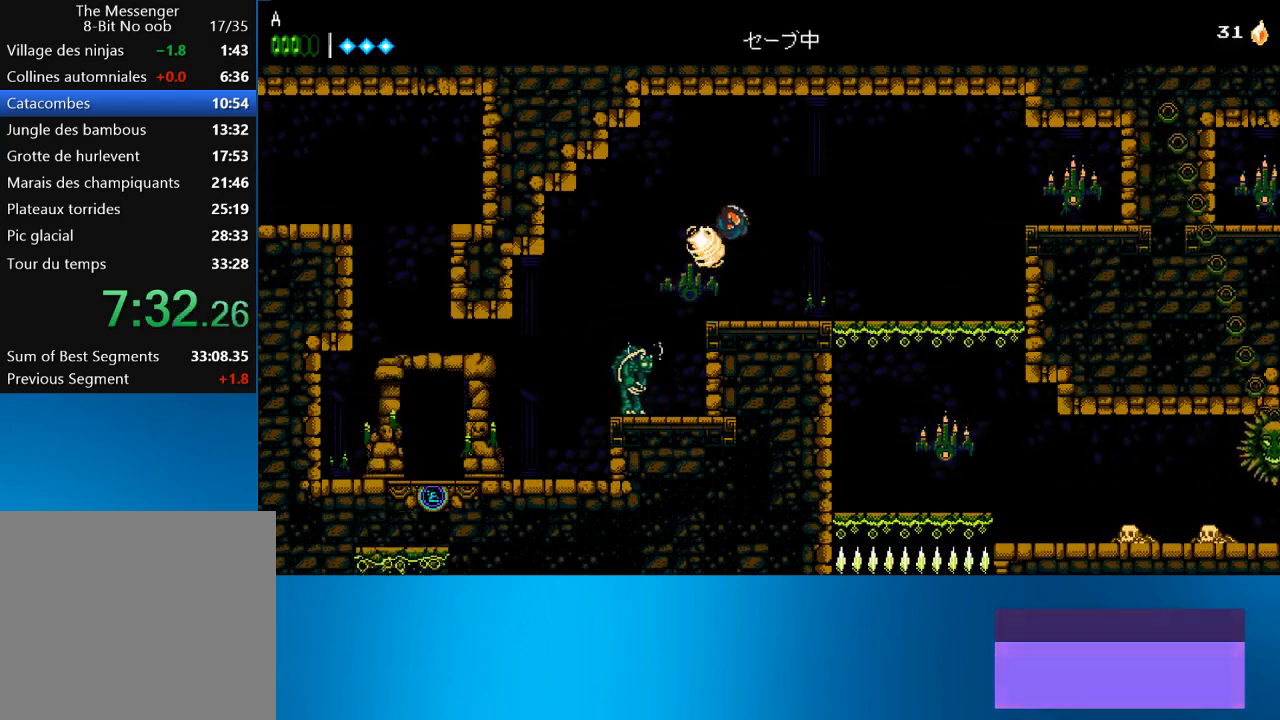
{"buttons": ["DPAD_RIGHT"], "left_stick": "center", "events": []}
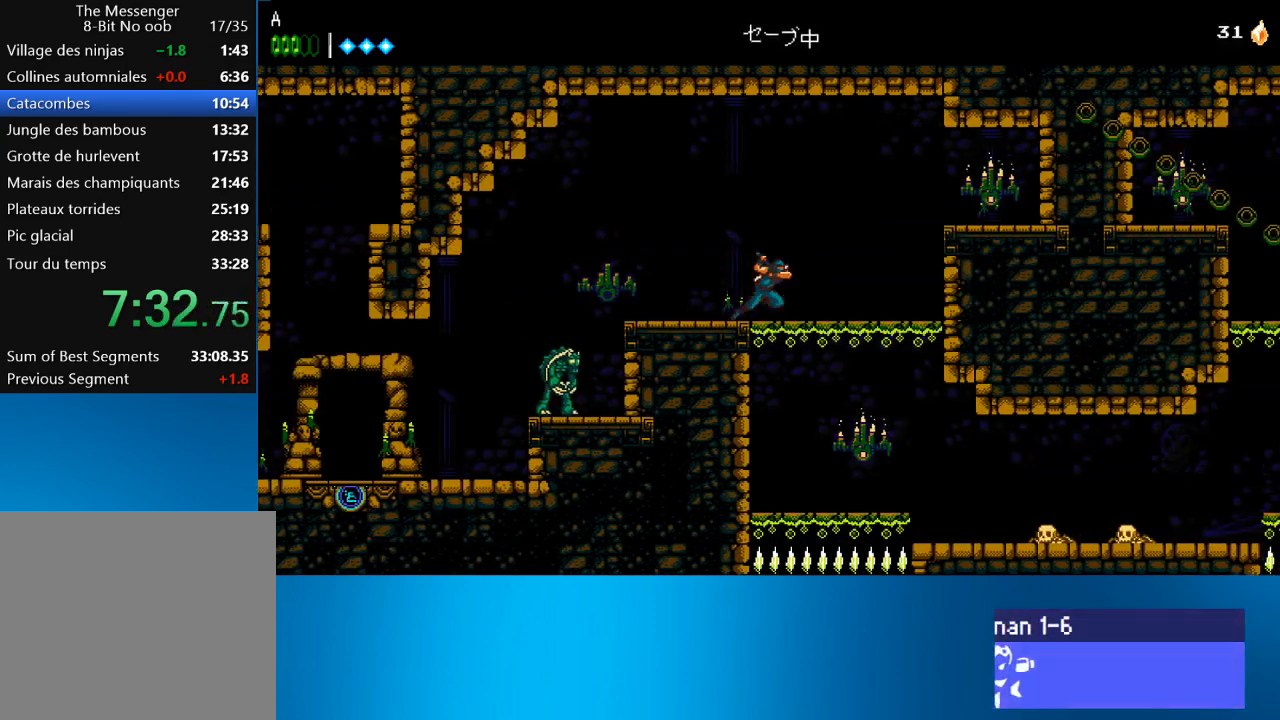
{"buttons": ["SQUARE", "DPAD_RIGHT"], "left_stick": "center", "events": [[33, "DPAD_DOWN", "down"], [67, "CROSS", "down"], [167, "CROSS", "up"], [200, "DPAD_DOWN", "up"], [467, "SQUARE", "down"]]}